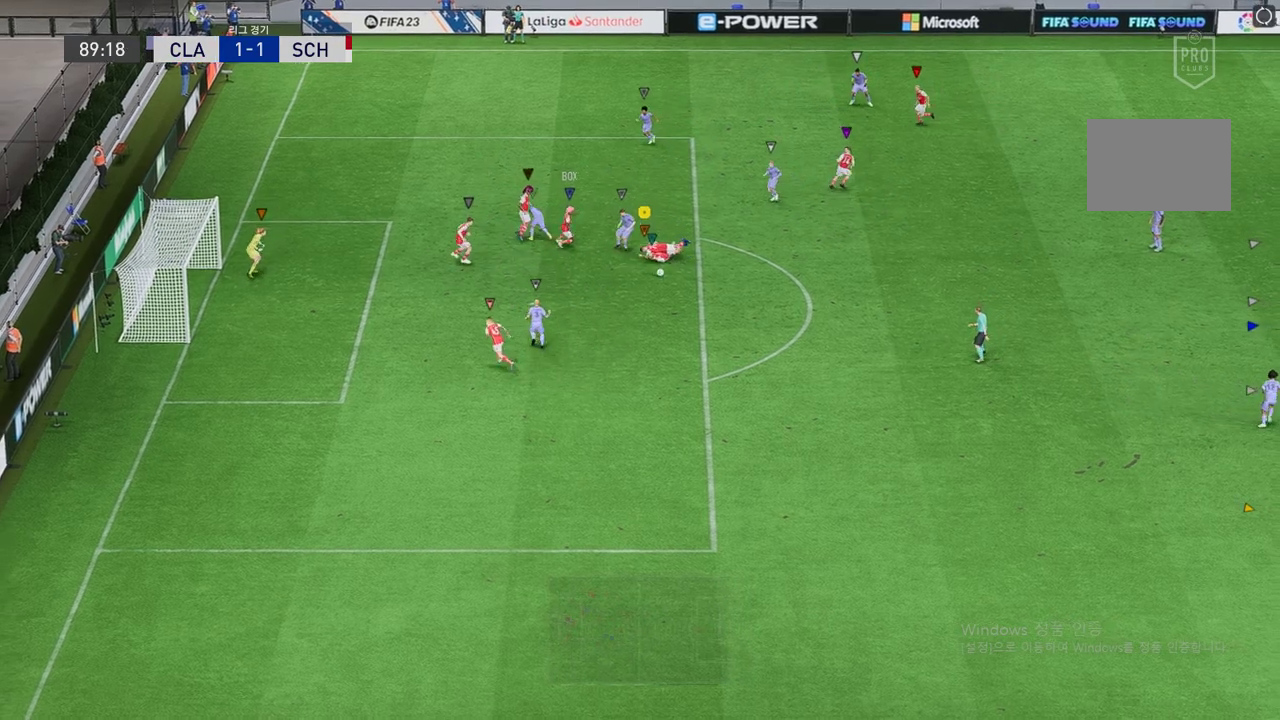
Gameplay with a controller (Xbox layout); each line is a JSON object with the inputs held at the frame after it. "events" lists button and stick changes between this image and that frame as [ms after this image, input, new state], when the widget could be followed in between. Not read: L3 R3 right_stick.
{"buttons": [], "left_stick": "down-right", "events": [[168, "left_stick", "down-right"], [471, "L2", "up"]]}
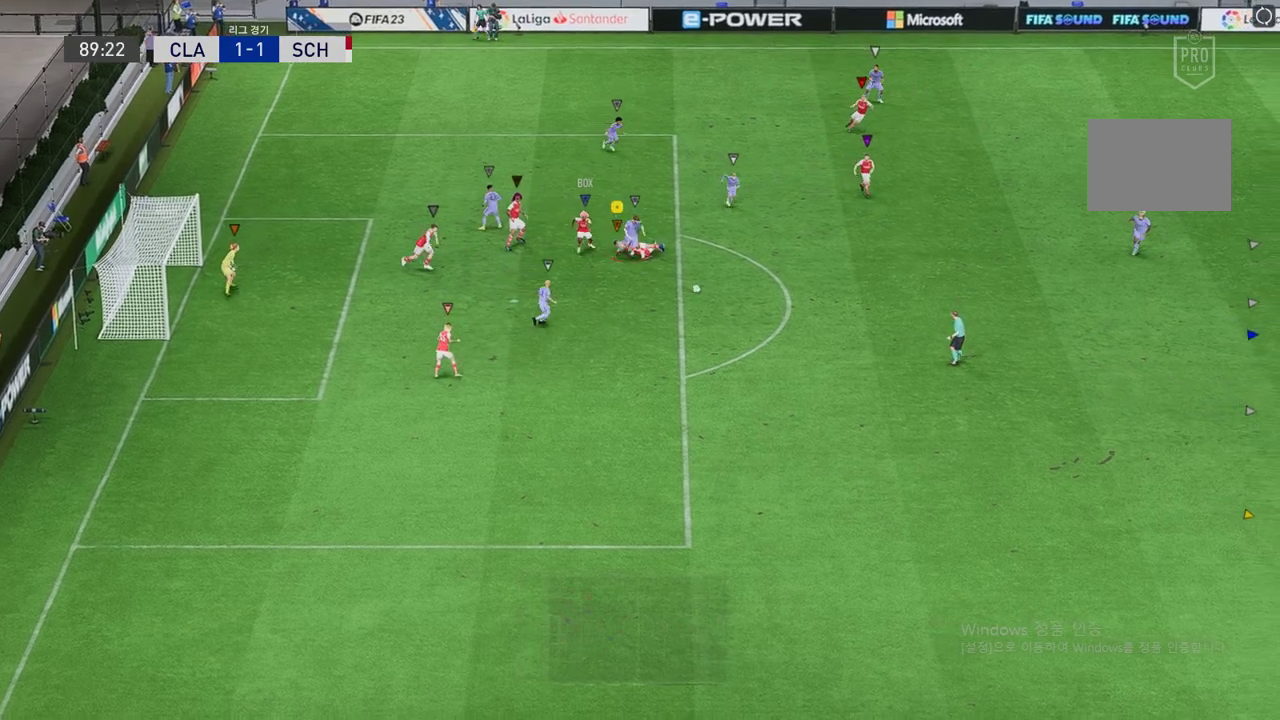
{"buttons": [], "left_stick": "down-right", "events": [[135, "R2", "down"], [438, "R2", "up"]]}
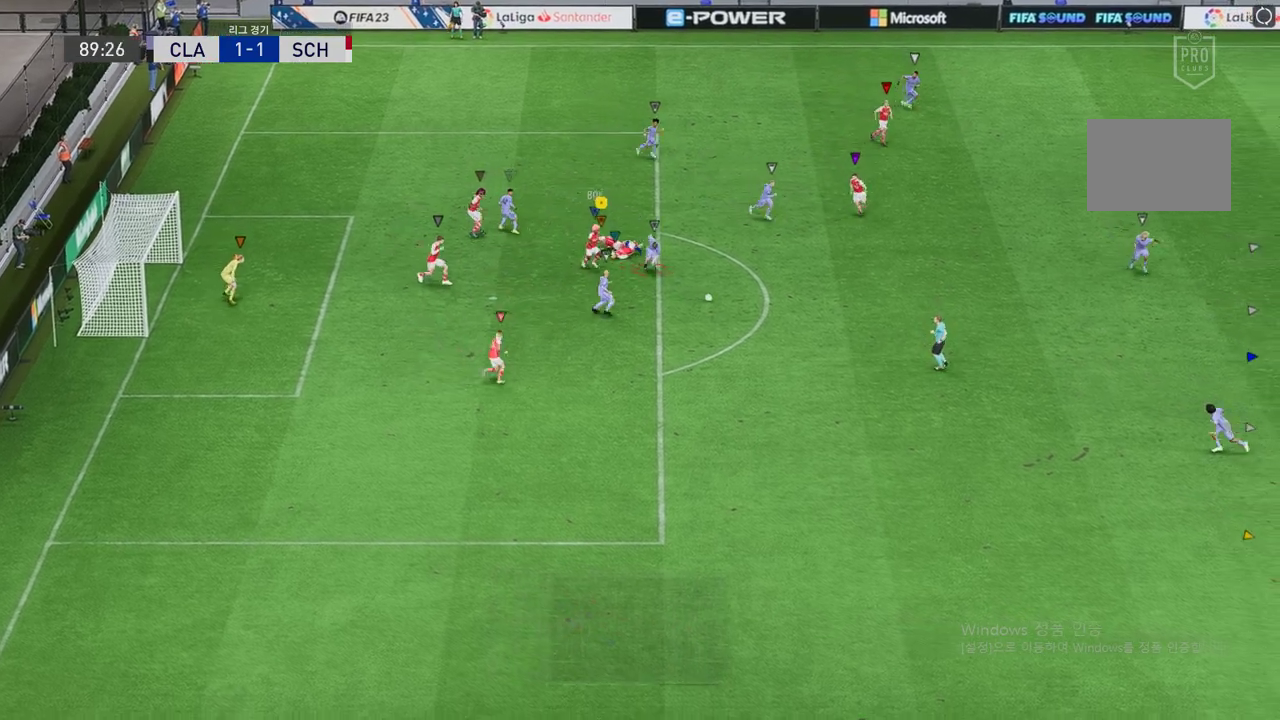
{"buttons": [], "left_stick": "down-right", "events": []}
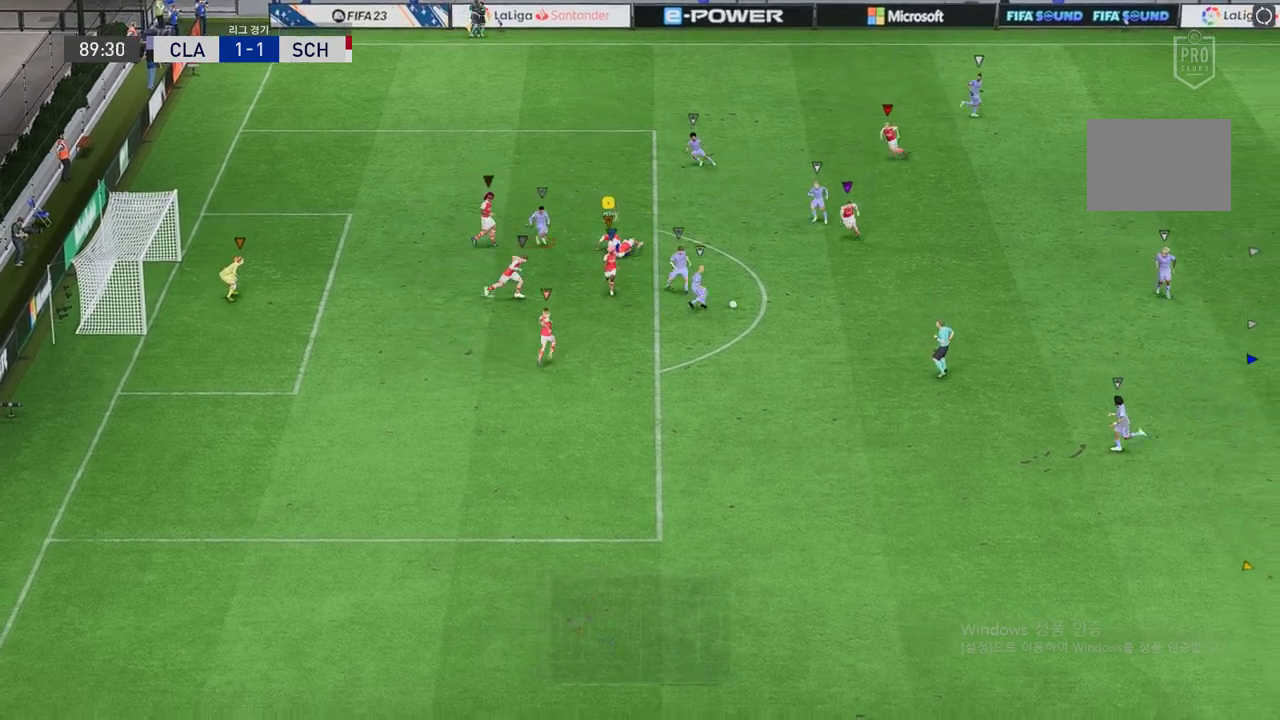
{"buttons": [], "left_stick": "center", "events": [[50, "left_stick", "center"]]}
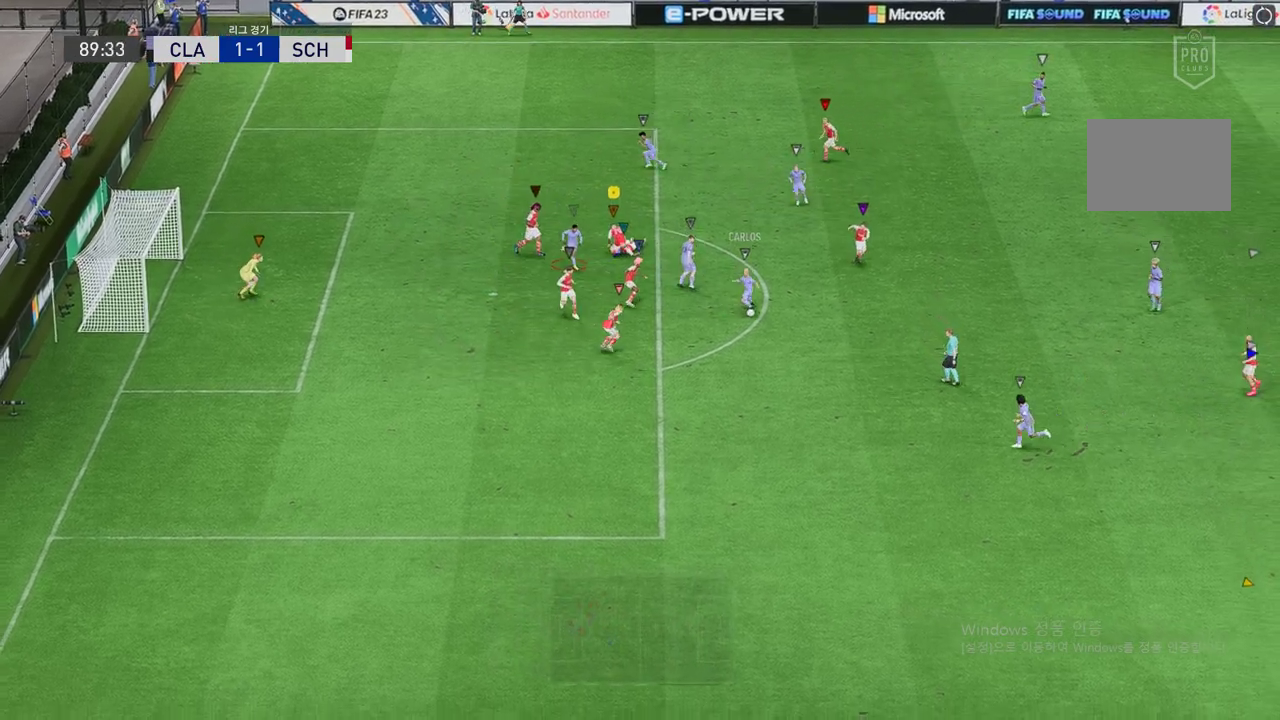
{"buttons": [], "left_stick": "down-right", "events": [[302, "left_stick", "right"], [420, "left_stick", "down-right"]]}
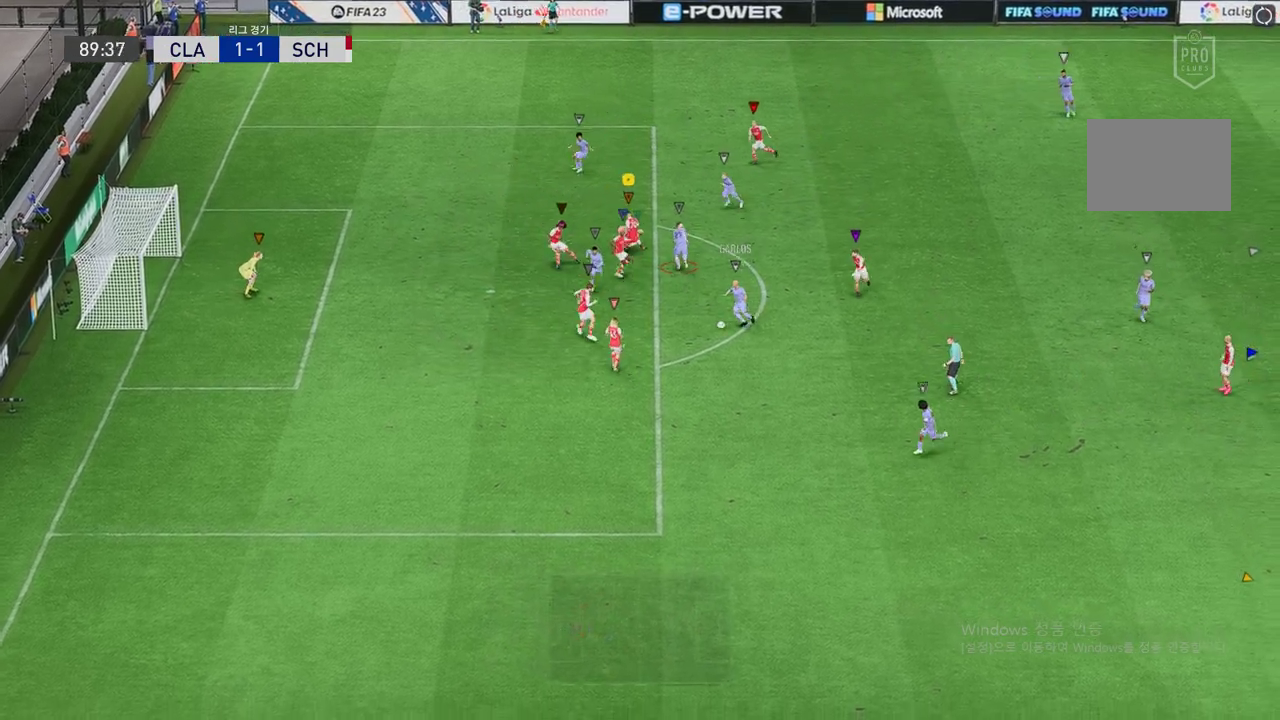
{"buttons": [], "left_stick": "down-left", "events": [[421, "left_stick", "down-left"]]}
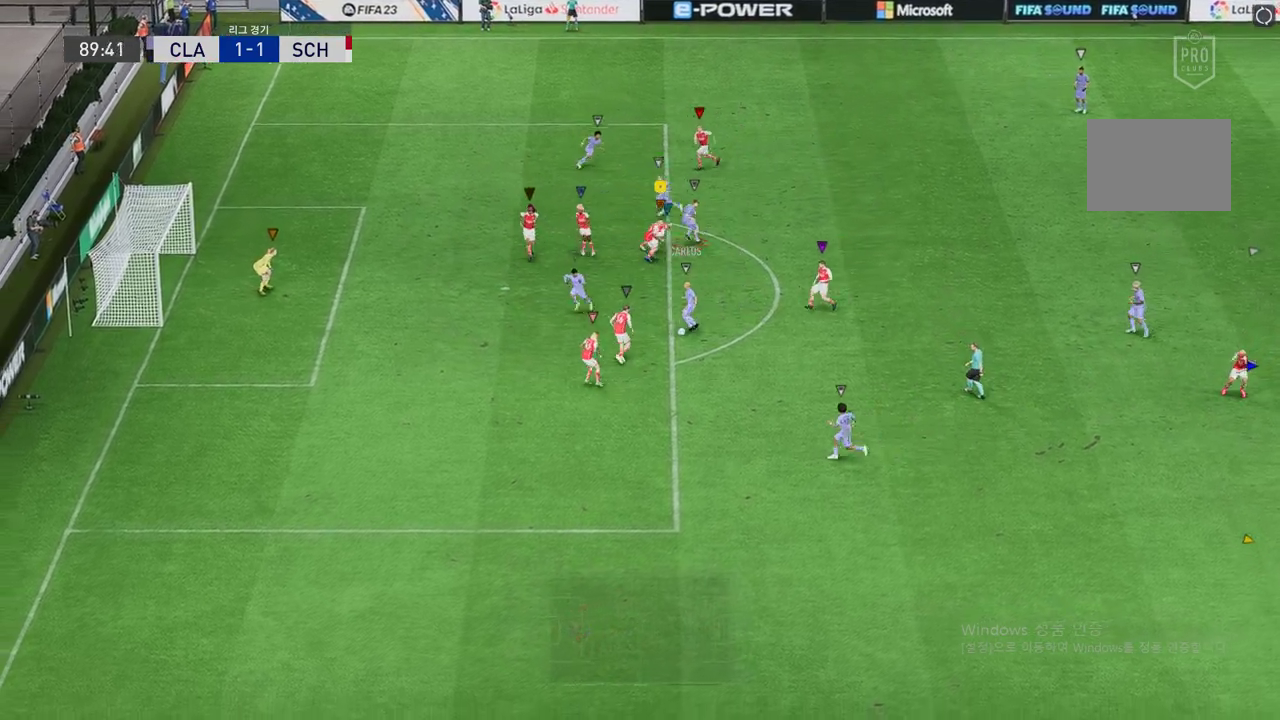
{"buttons": ["R2"], "left_stick": "down", "events": [[84, "R2", "down"], [454, "left_stick", "down"]]}
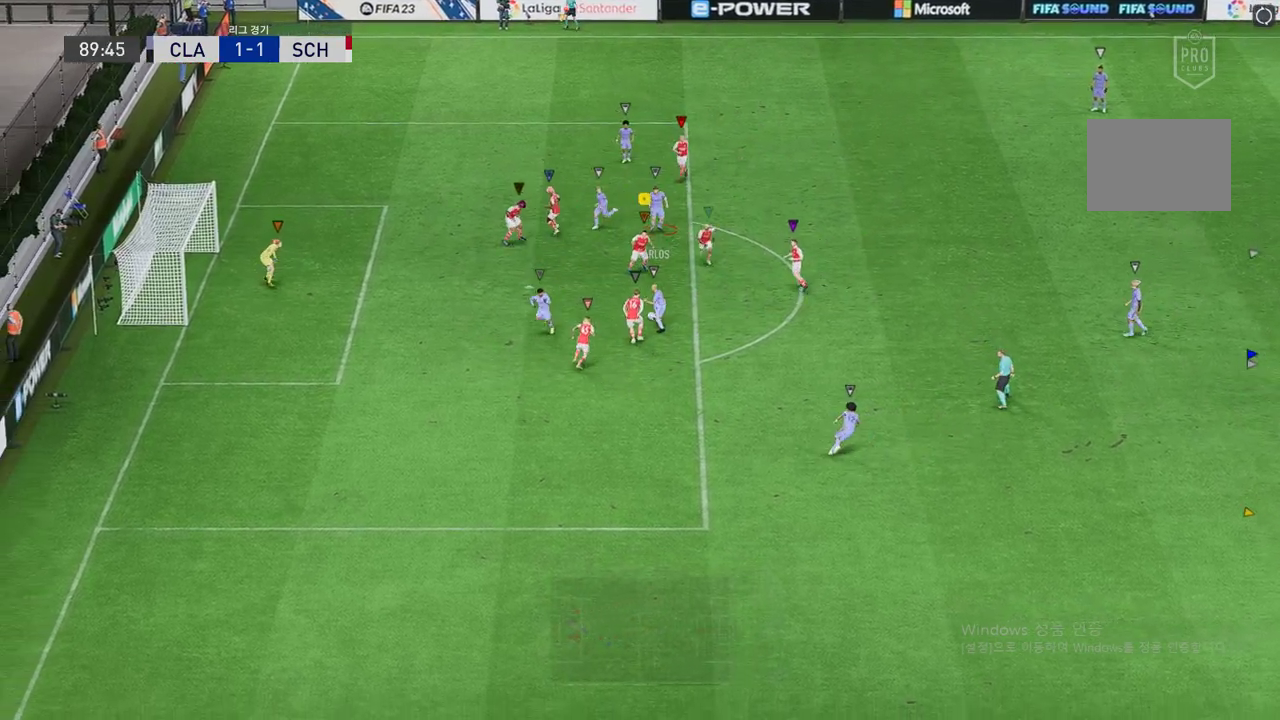
{"buttons": ["L2", "R2"], "left_stick": "down", "events": [[17, "L2", "down"], [67, "left_stick", "down-left"], [336, "left_stick", "down-right"], [471, "left_stick", "down"]]}
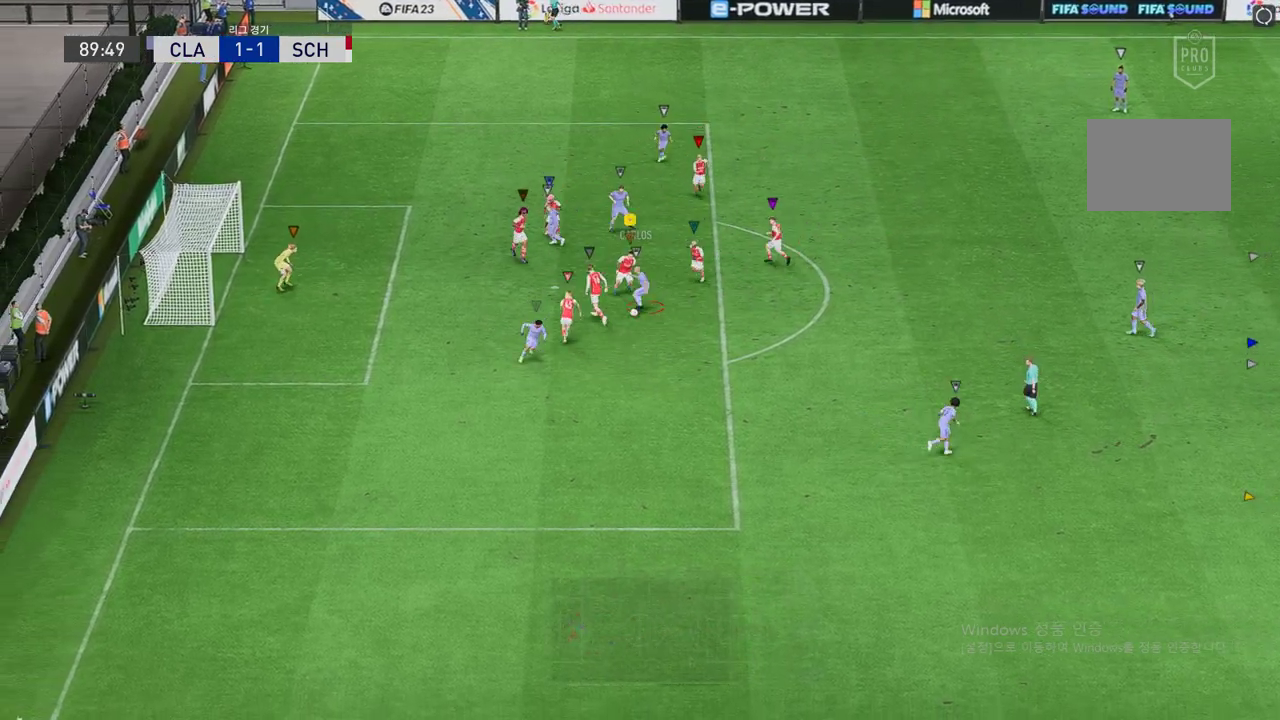
{"buttons": ["L2", "R1", "R2"], "left_stick": "down", "events": [[117, "R1", "down"], [117, "left_stick", "down-left"], [286, "left_stick", "down"]]}
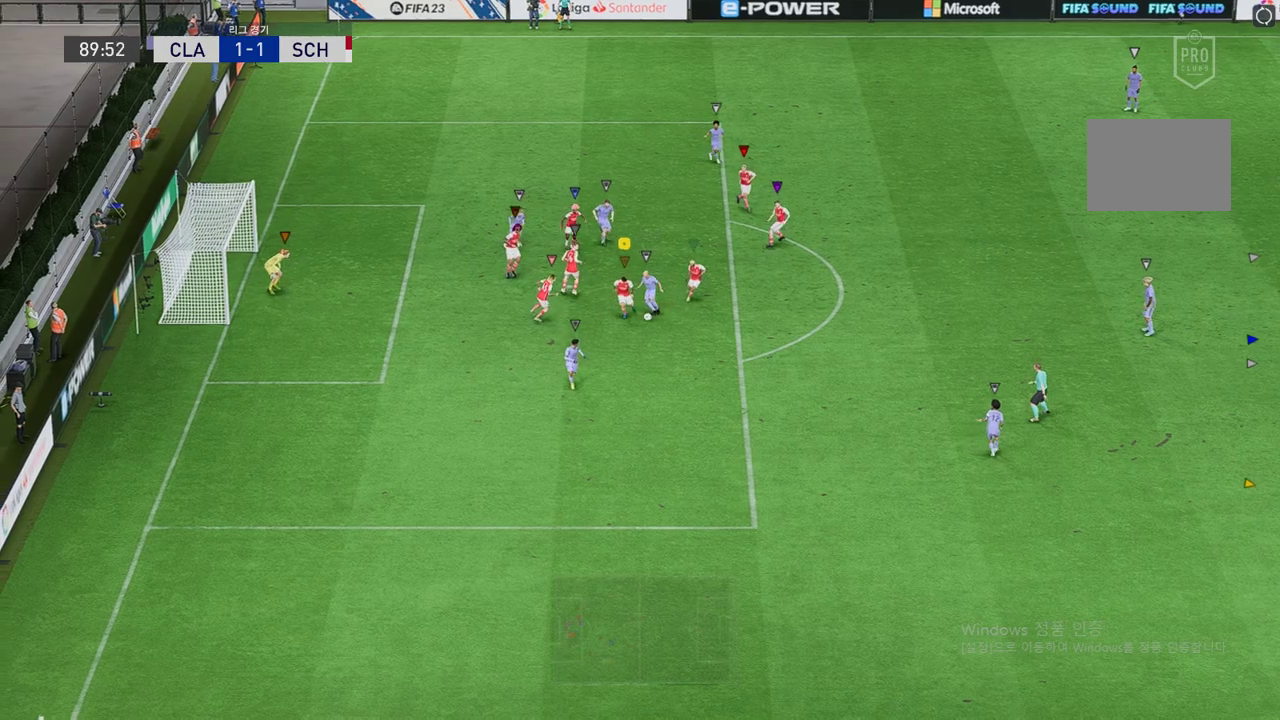
{"buttons": ["L2", "R1", "R2"], "left_stick": "right", "events": [[17, "left_stick", "down-right"], [152, "left_stick", "right"]]}
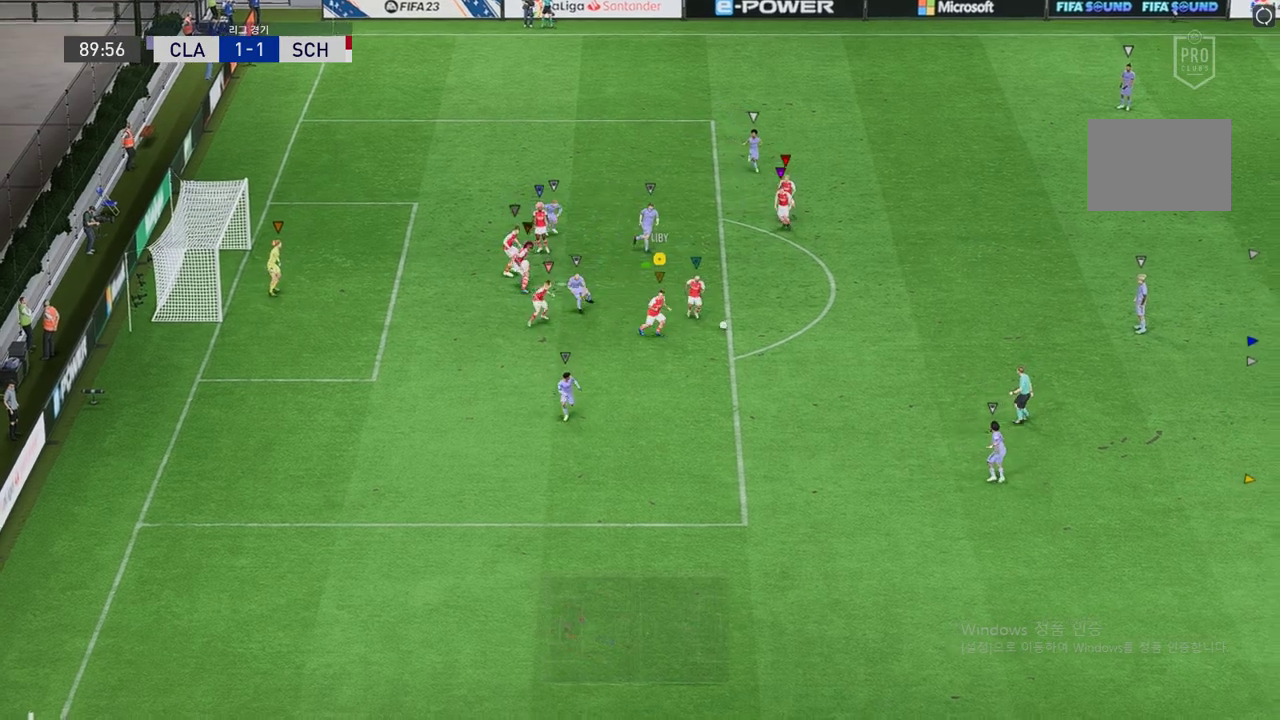
{"buttons": ["R2"], "left_stick": "right", "events": [[84, "R1", "up"], [236, "L2", "up"]]}
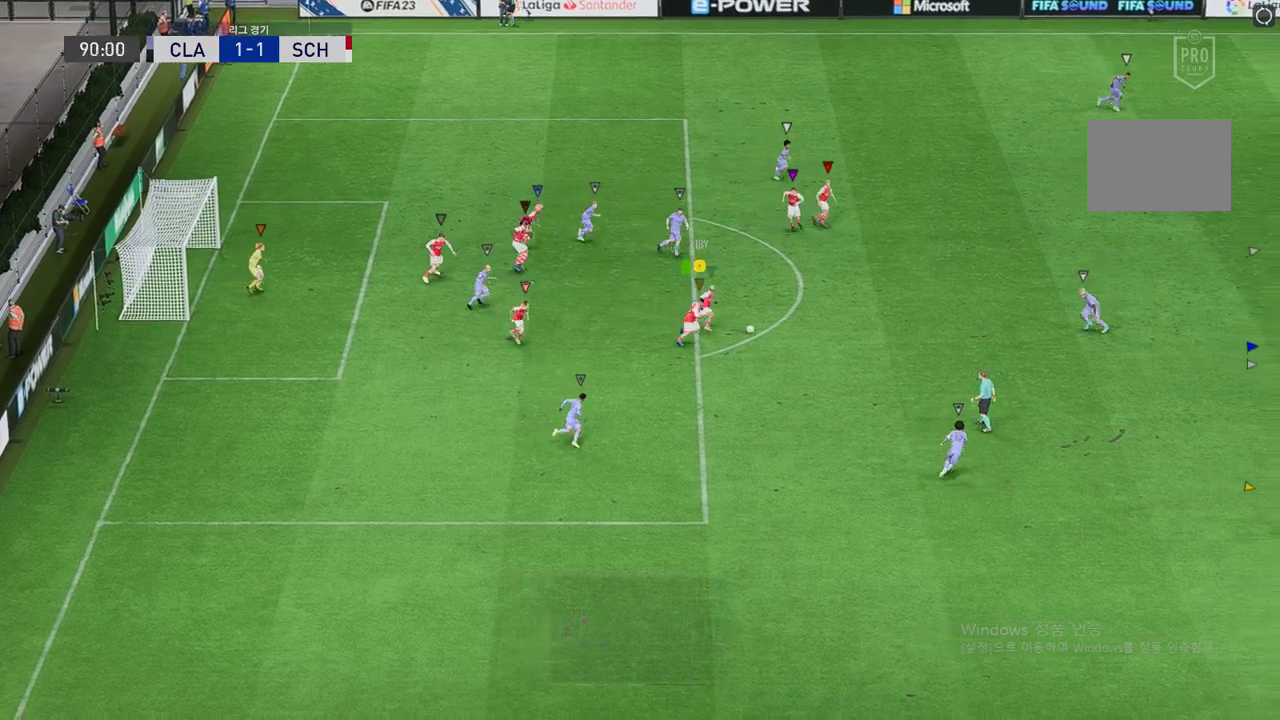
{"buttons": ["R2"], "left_stick": "right", "events": []}
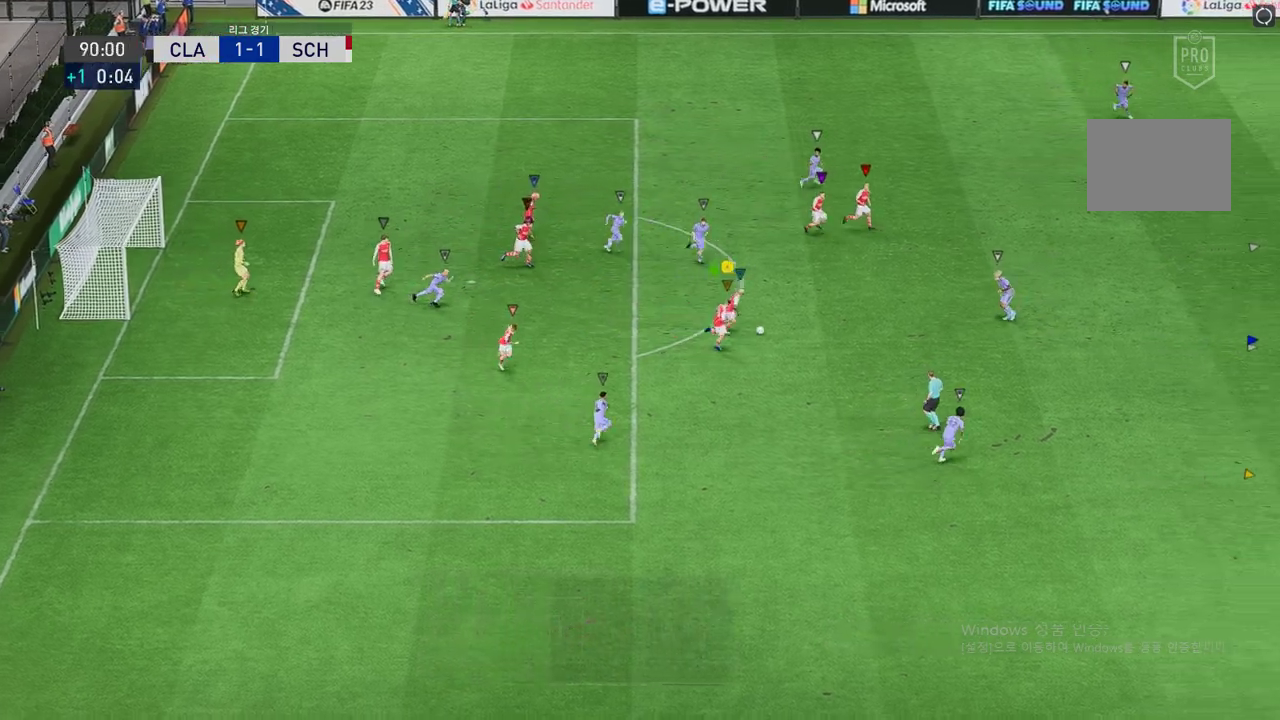
{"buttons": ["R2"], "left_stick": "right", "events": []}
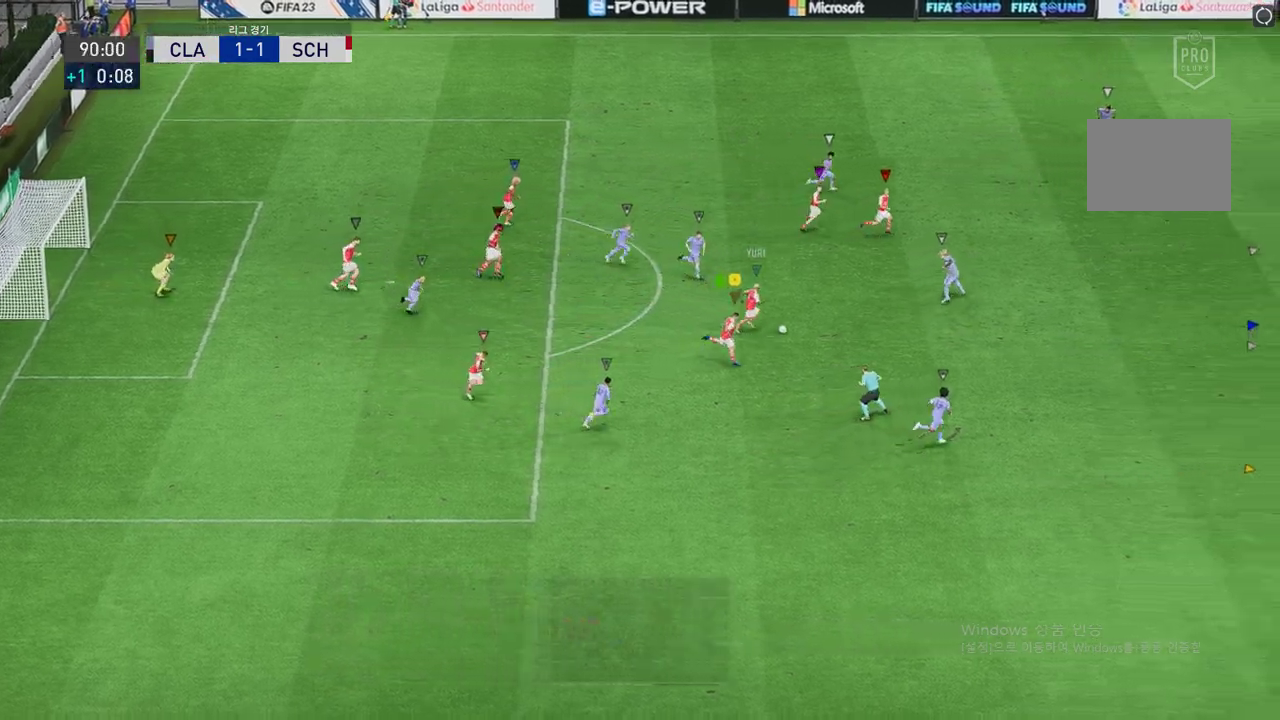
{"buttons": ["R2"], "left_stick": "right", "events": []}
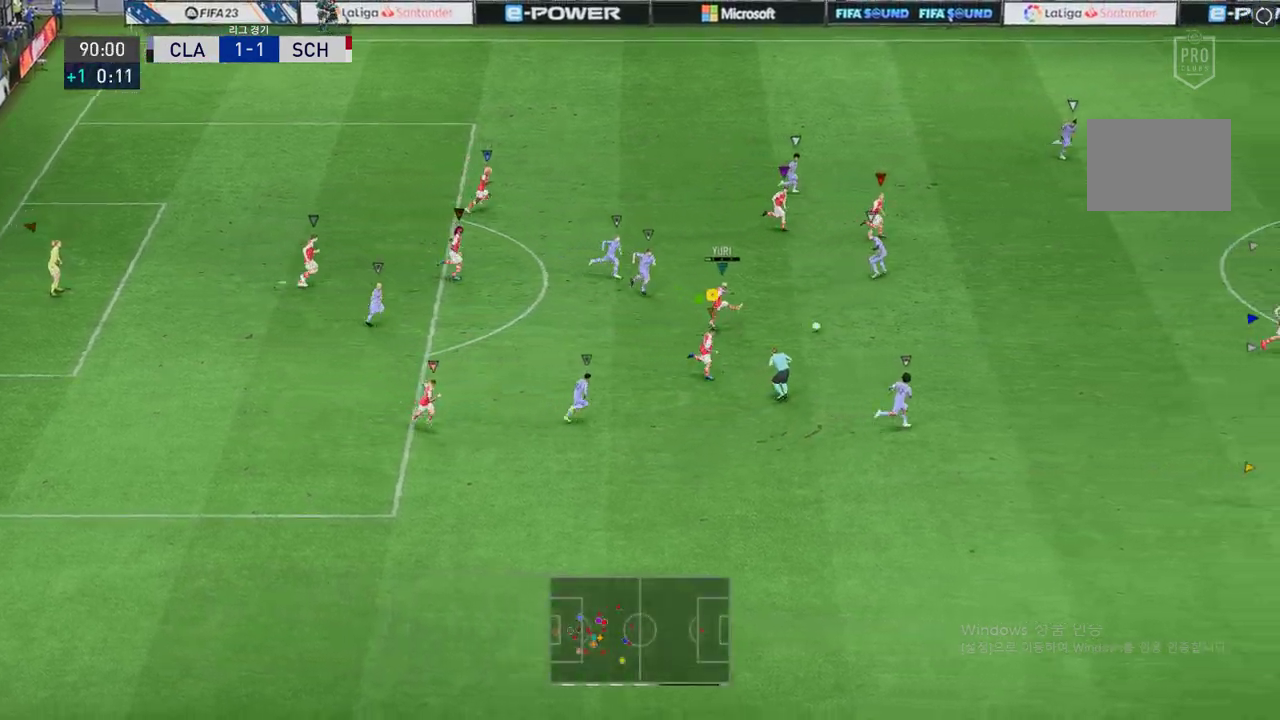
{"buttons": ["R2"], "left_stick": "right", "events": []}
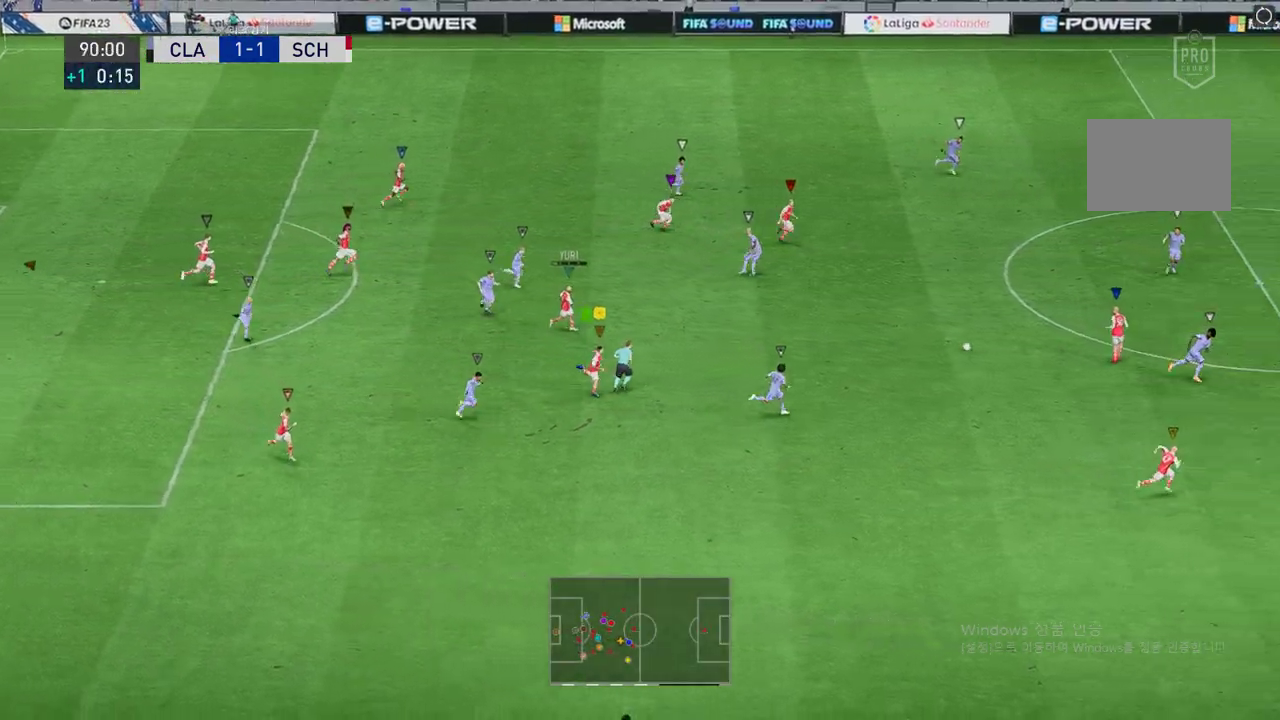
{"buttons": ["R2"], "left_stick": "right", "events": [[168, "left_stick", "center"], [387, "left_stick", "right"]]}
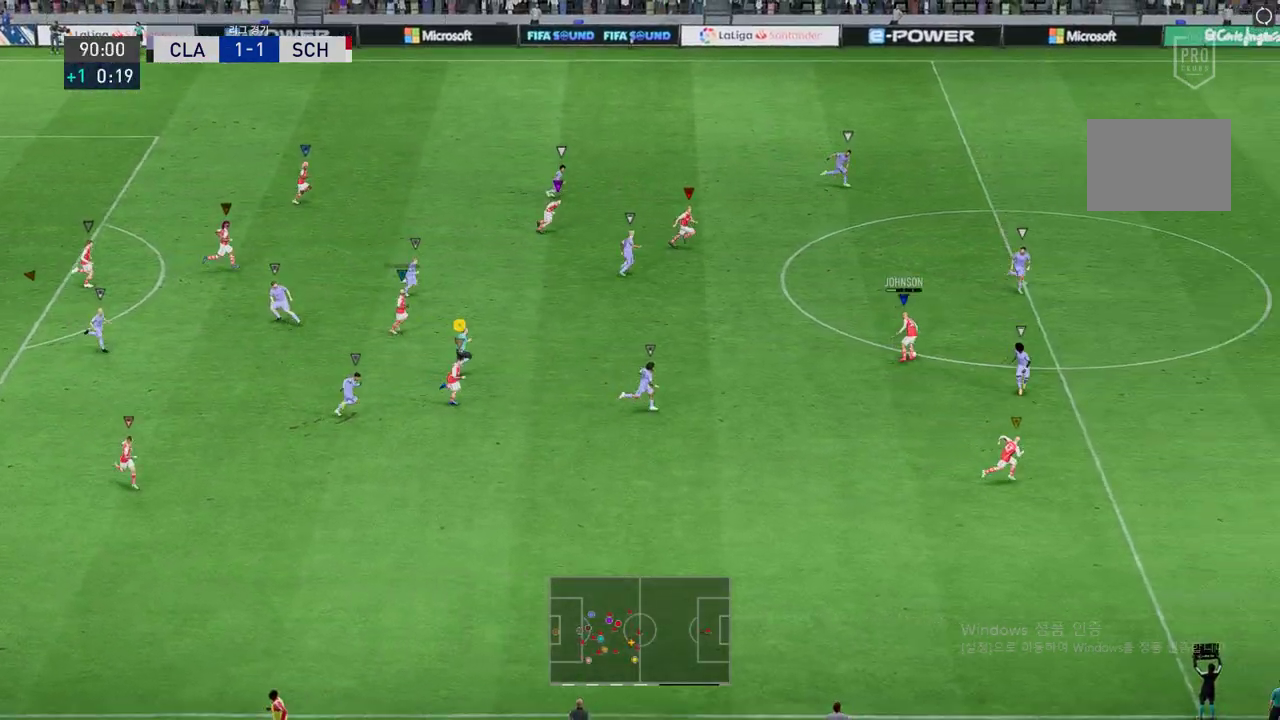
{"buttons": ["R2"], "left_stick": "right", "events": []}
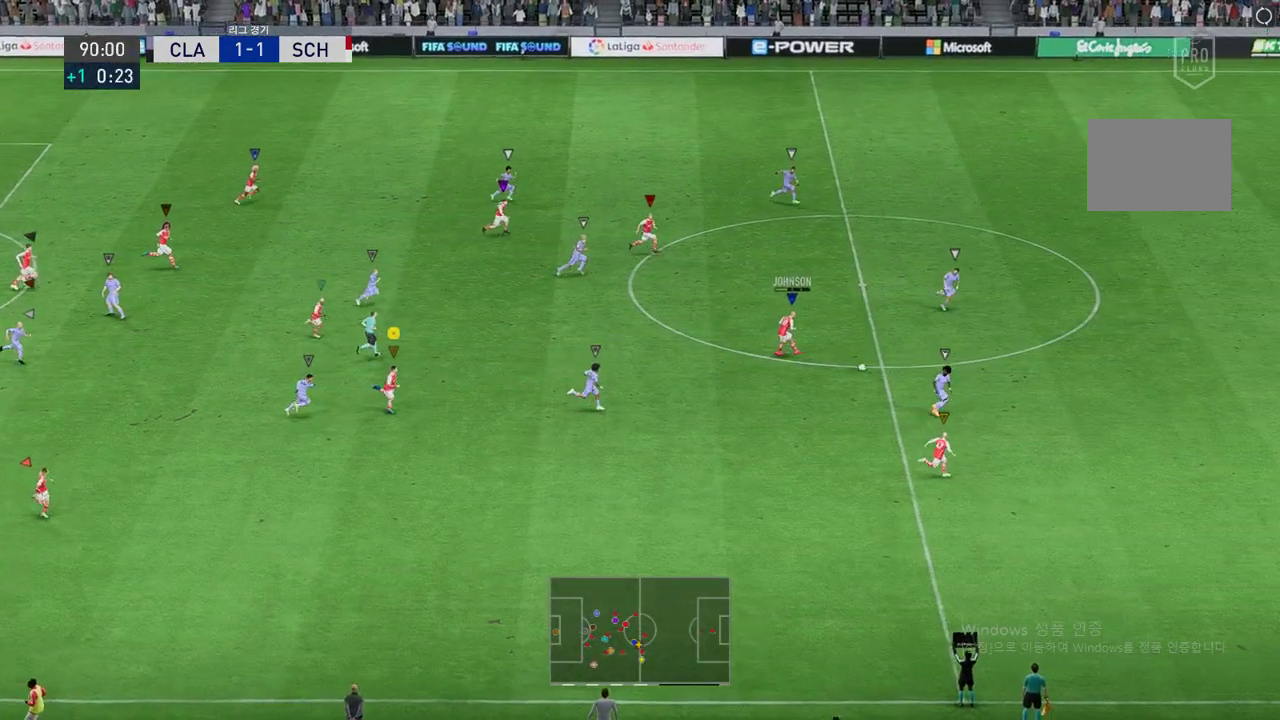
{"buttons": ["R2"], "left_stick": "right", "events": []}
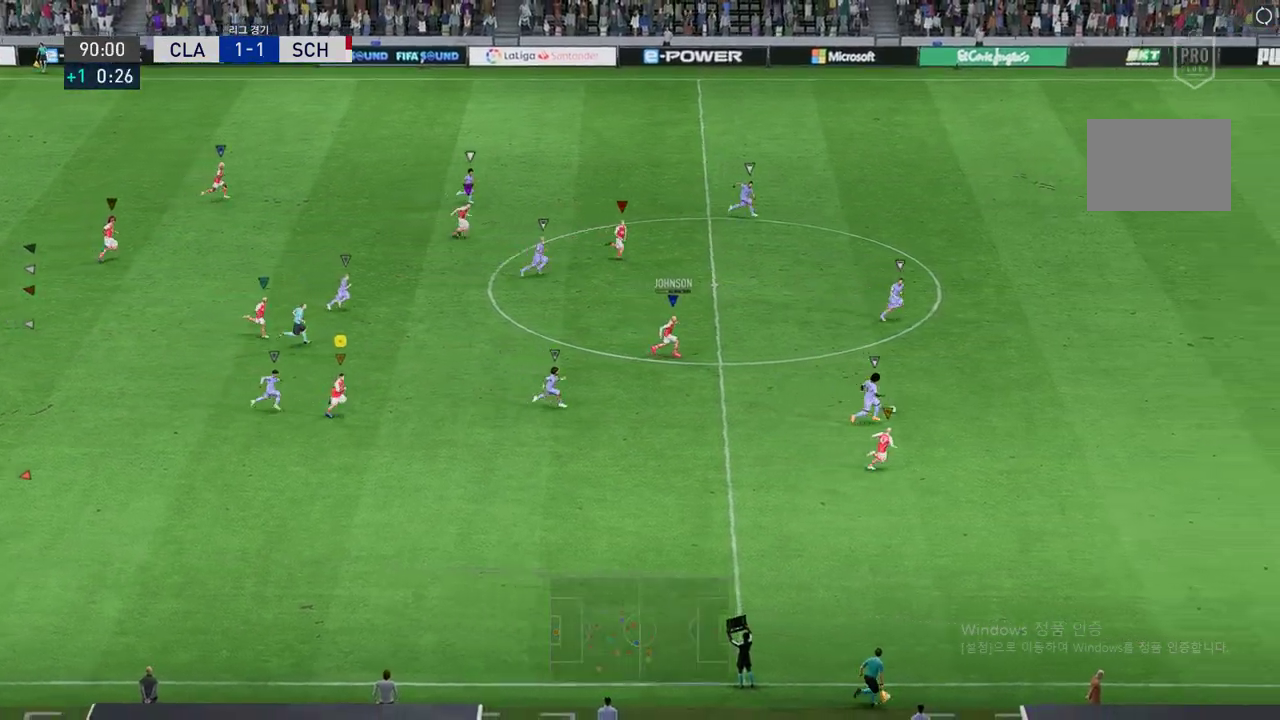
{"buttons": ["R2"], "left_stick": "right", "events": []}
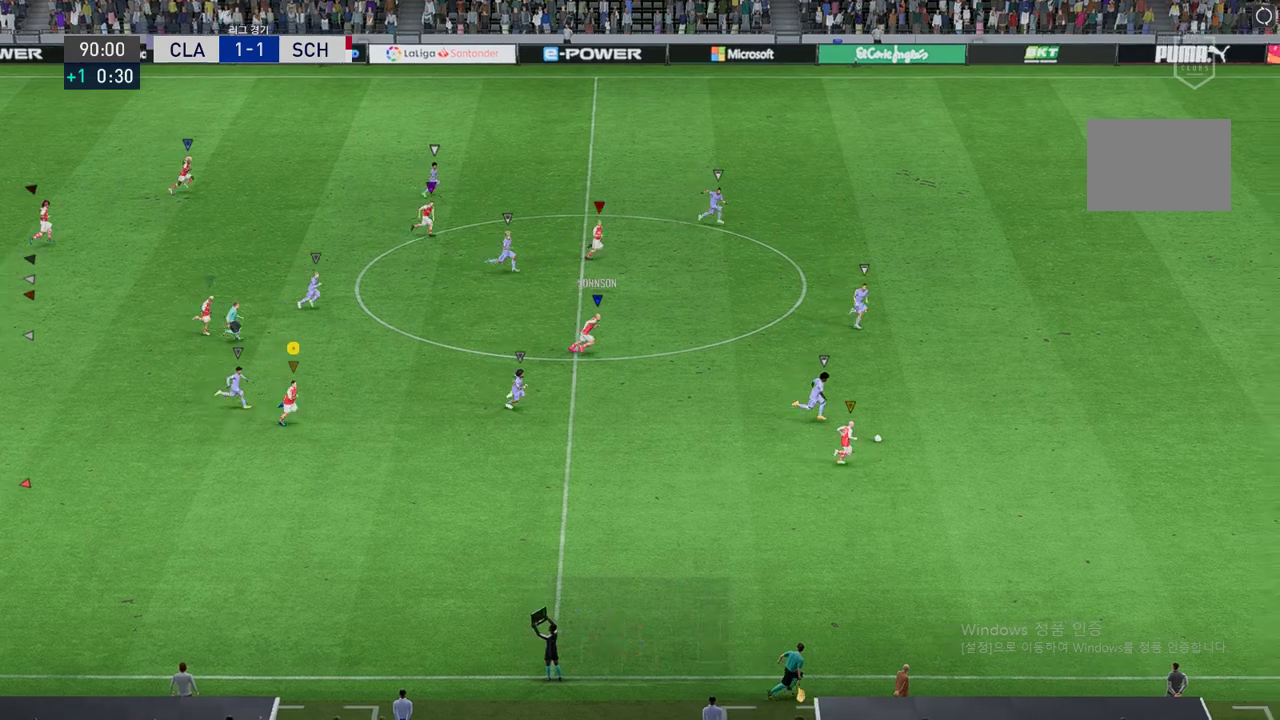
{"buttons": ["R2"], "left_stick": "right", "events": []}
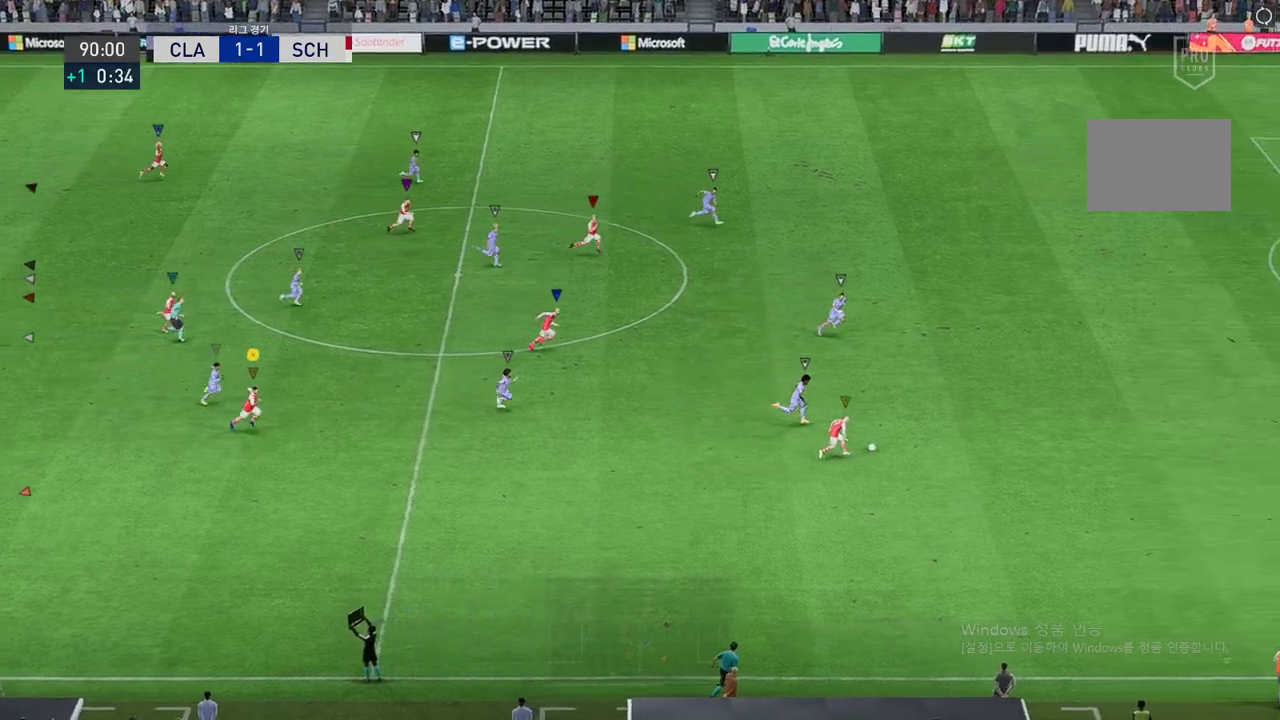
{"buttons": ["R2"], "left_stick": "right", "events": []}
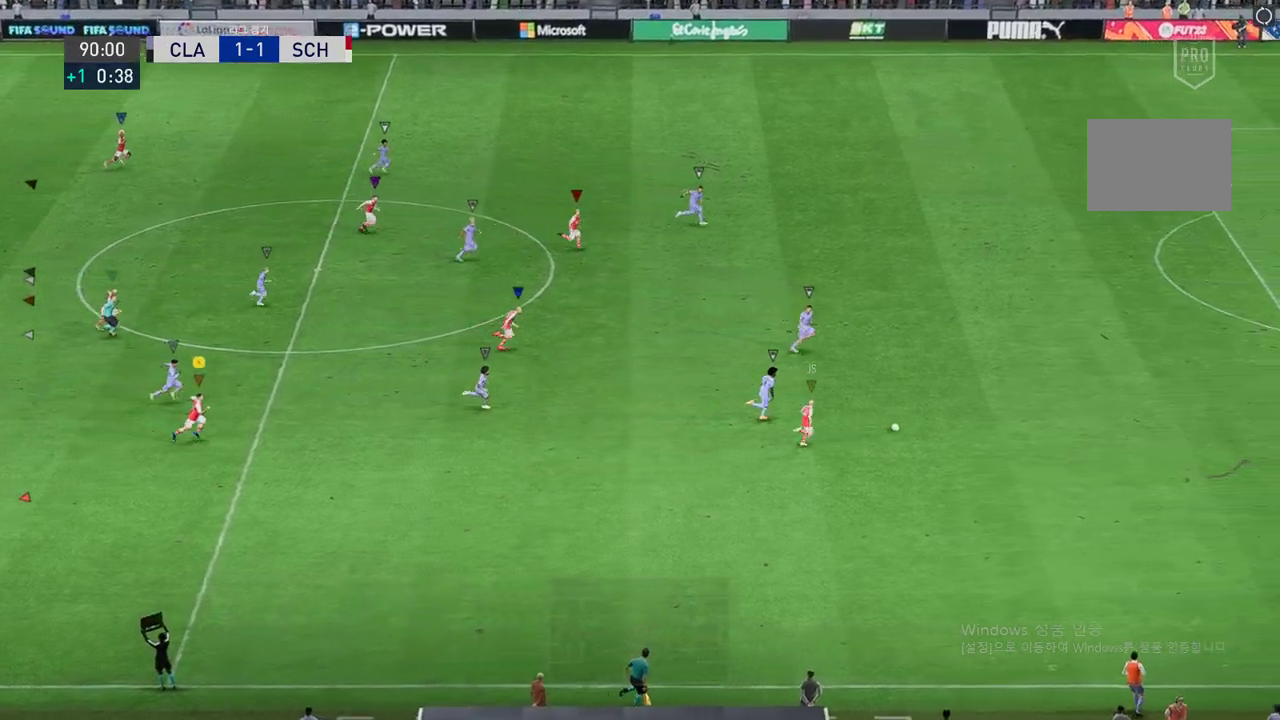
{"buttons": ["R2"], "left_stick": "right", "events": []}
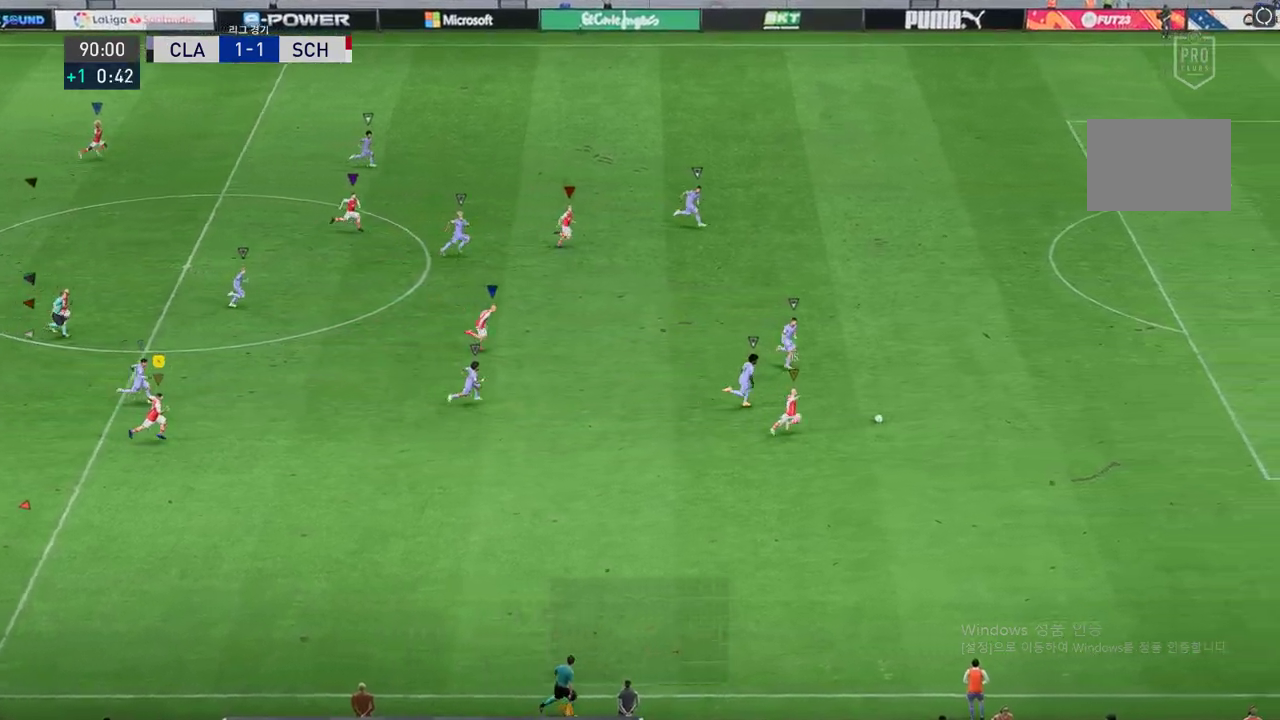
{"buttons": ["R2"], "left_stick": "right", "events": []}
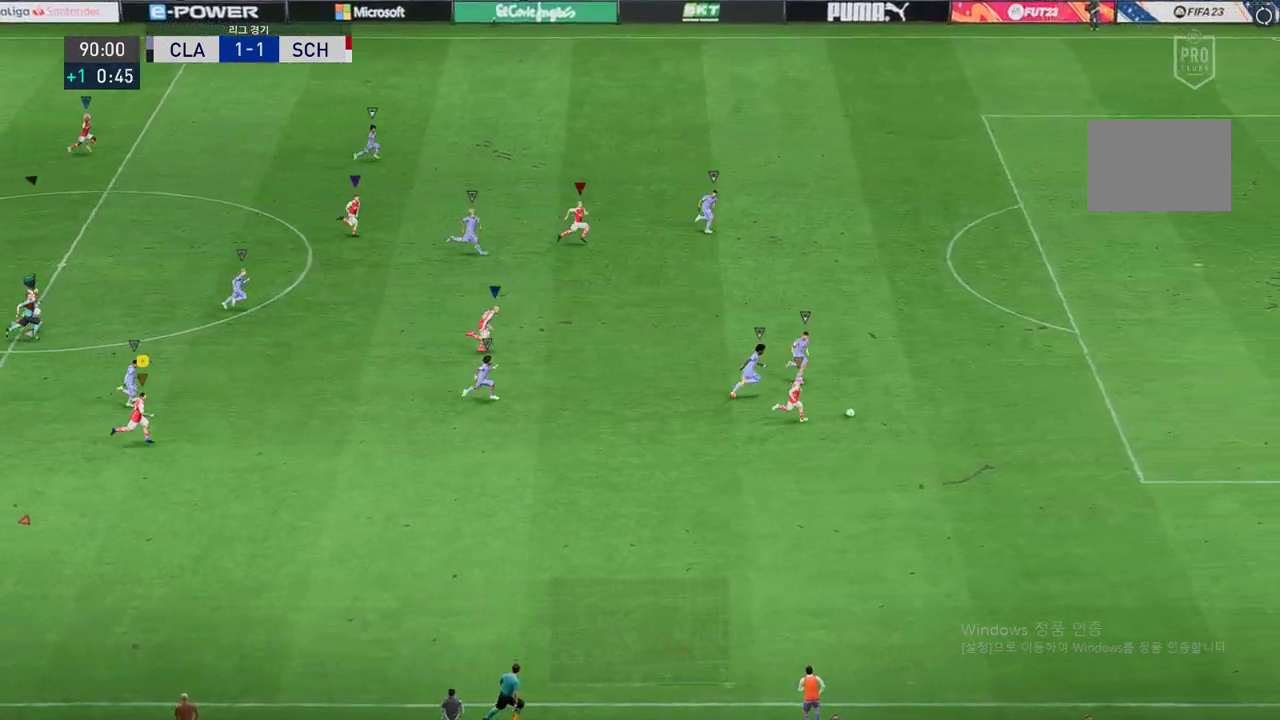
{"buttons": ["R2"], "left_stick": "right", "events": []}
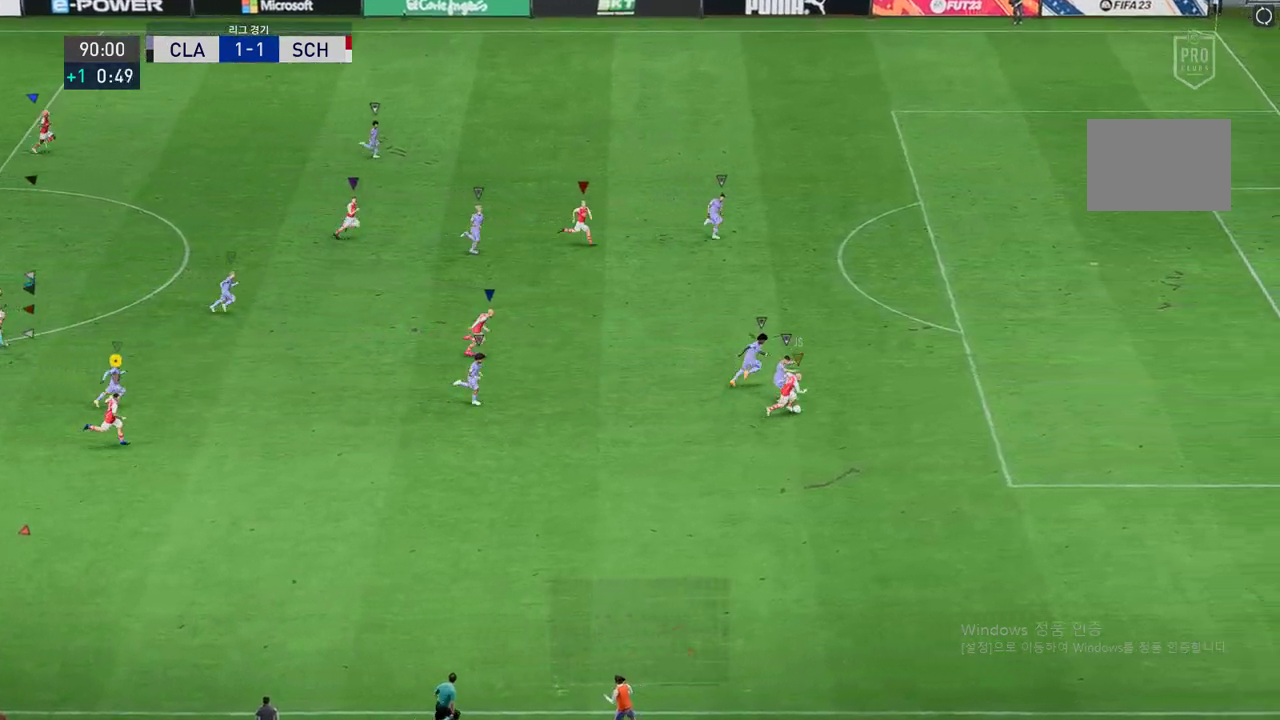
{"buttons": ["R2"], "left_stick": "right", "events": []}
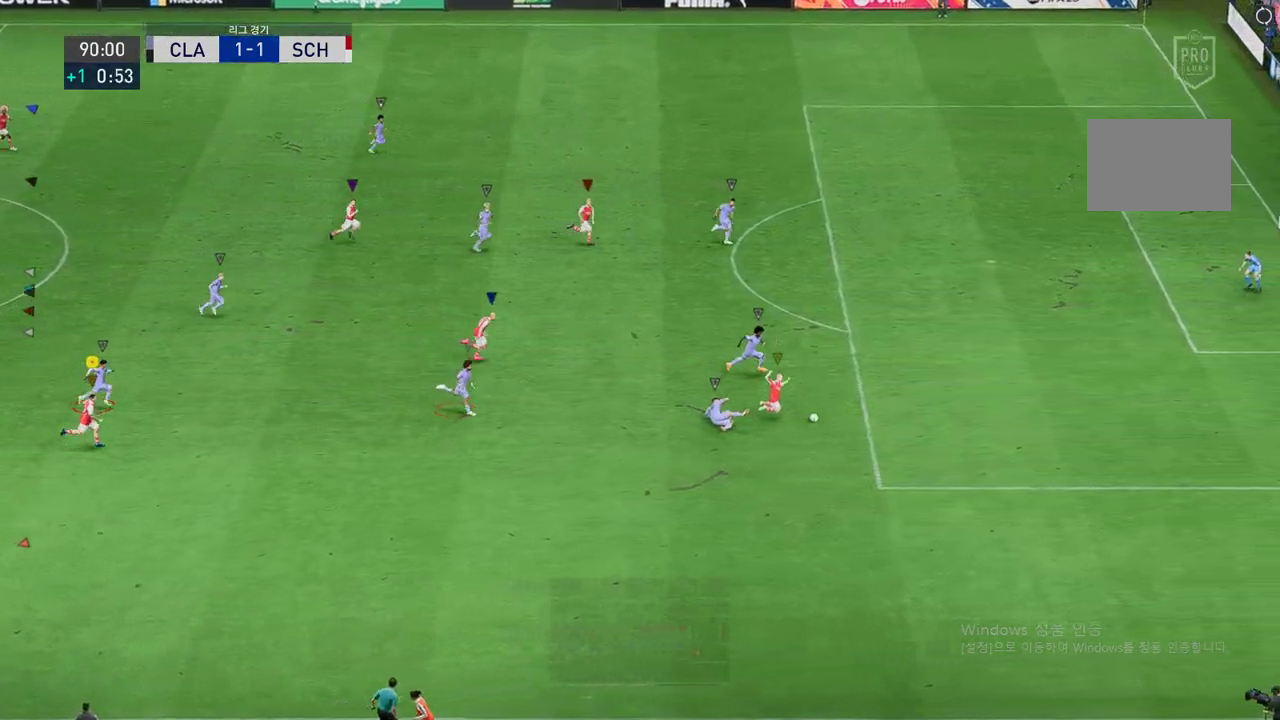
{"buttons": ["R2"], "left_stick": "right", "events": []}
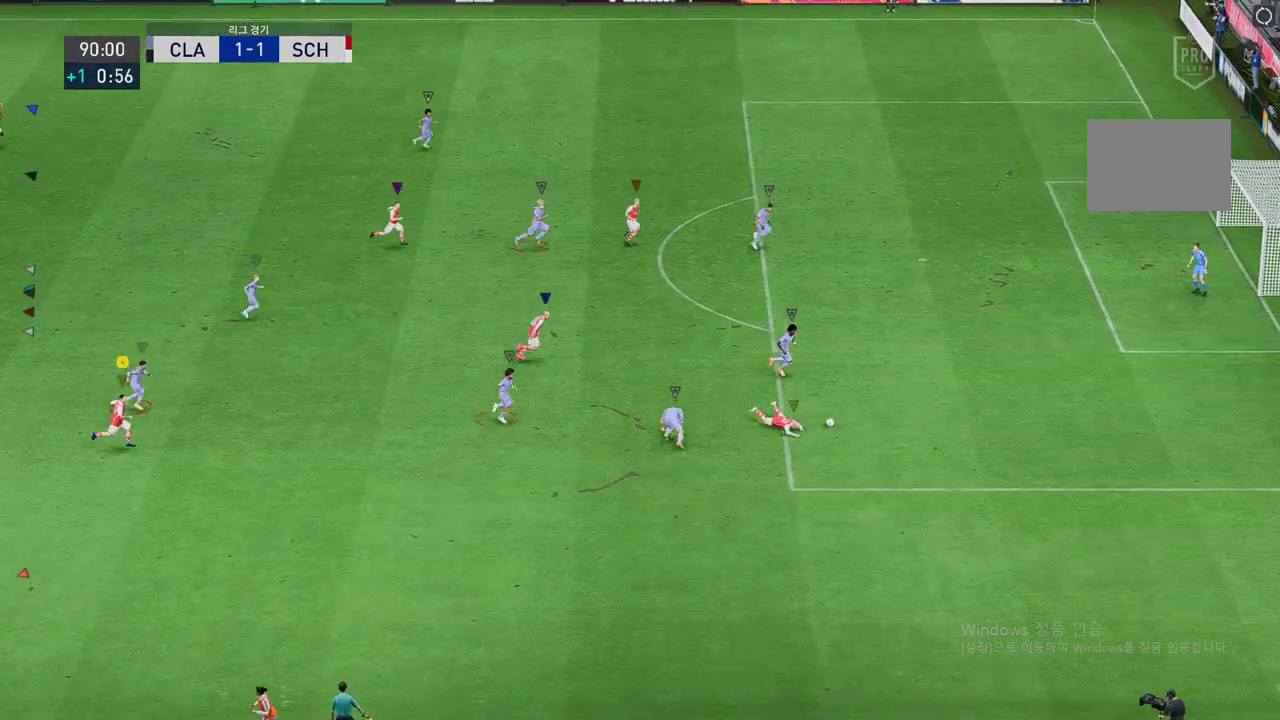
{"buttons": [], "left_stick": "center", "events": [[320, "R2", "up"], [437, "A", "down"], [471, "left_stick", "center"], [505, "A", "up"]]}
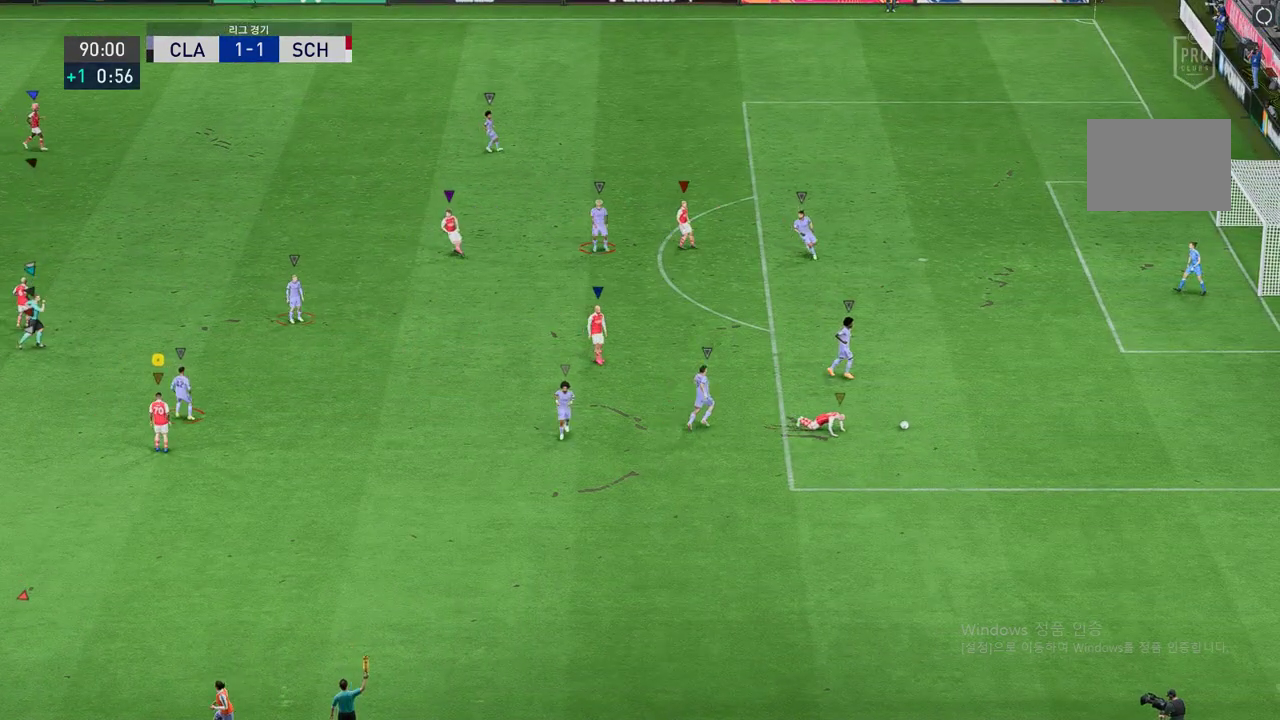
{"buttons": [], "left_stick": "center", "events": [[185, "A", "down"], [252, "A", "up"], [353, "A", "down"], [471, "A", "up"]]}